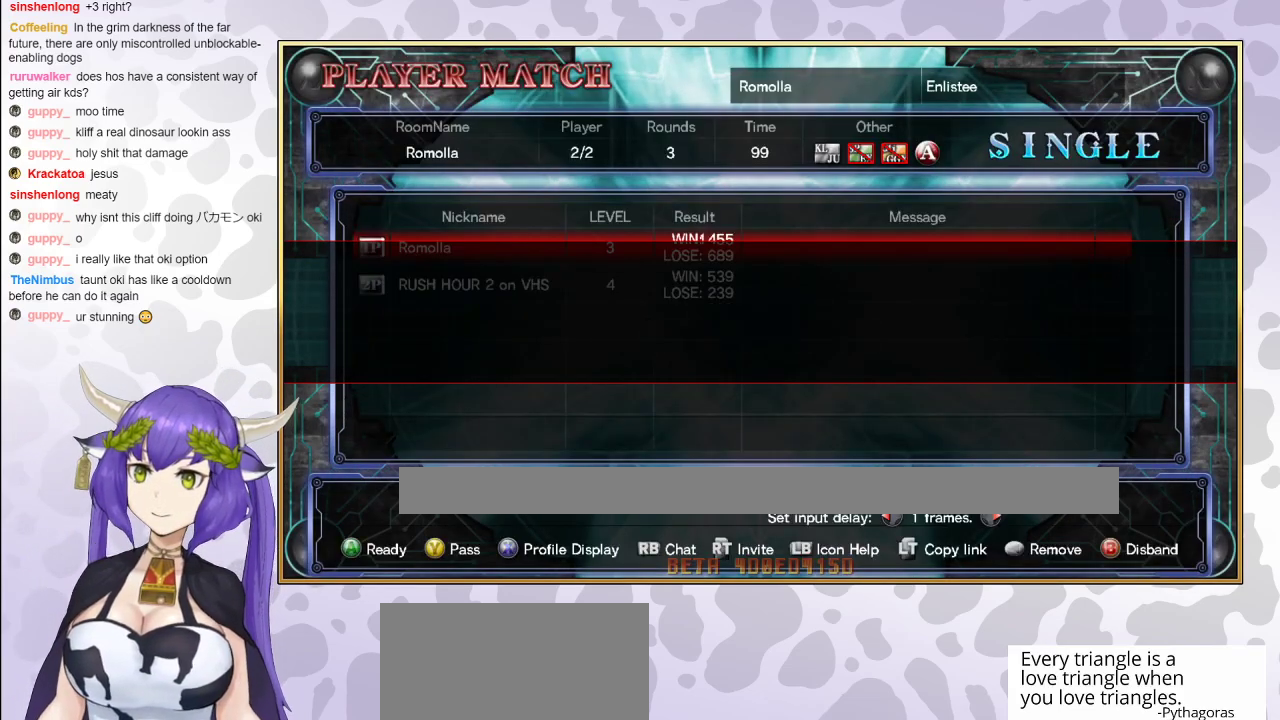
Gameplay with a controller (arcade stick); each line is a JSON object with the inputs held at the frame after it. "events" lists button and stick changes between this image and that frame as [ms after this image, input, new state], when the widget could be followed in between. Not read: L3 R3 left_stick other_buttons.
{"buttons": [], "events": [[67, "CIRCLE", "down"], [217, "CIRCLE", "up"]]}
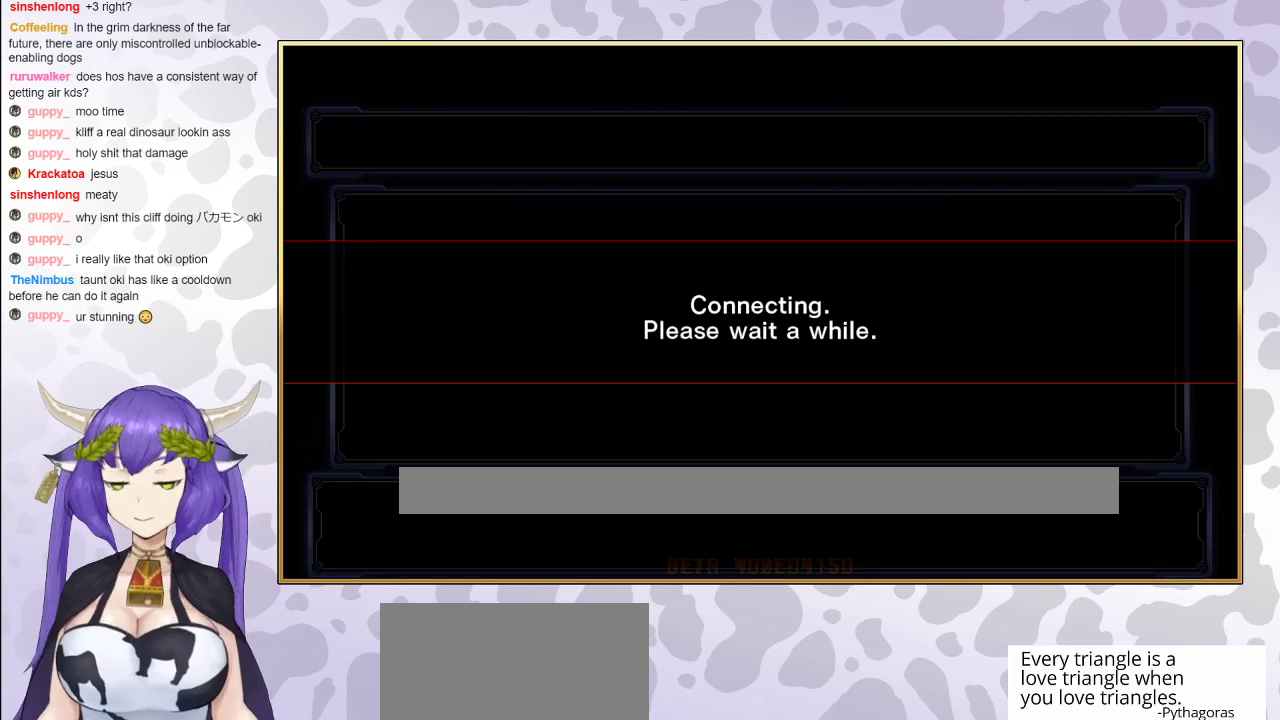
{"buttons": [], "events": []}
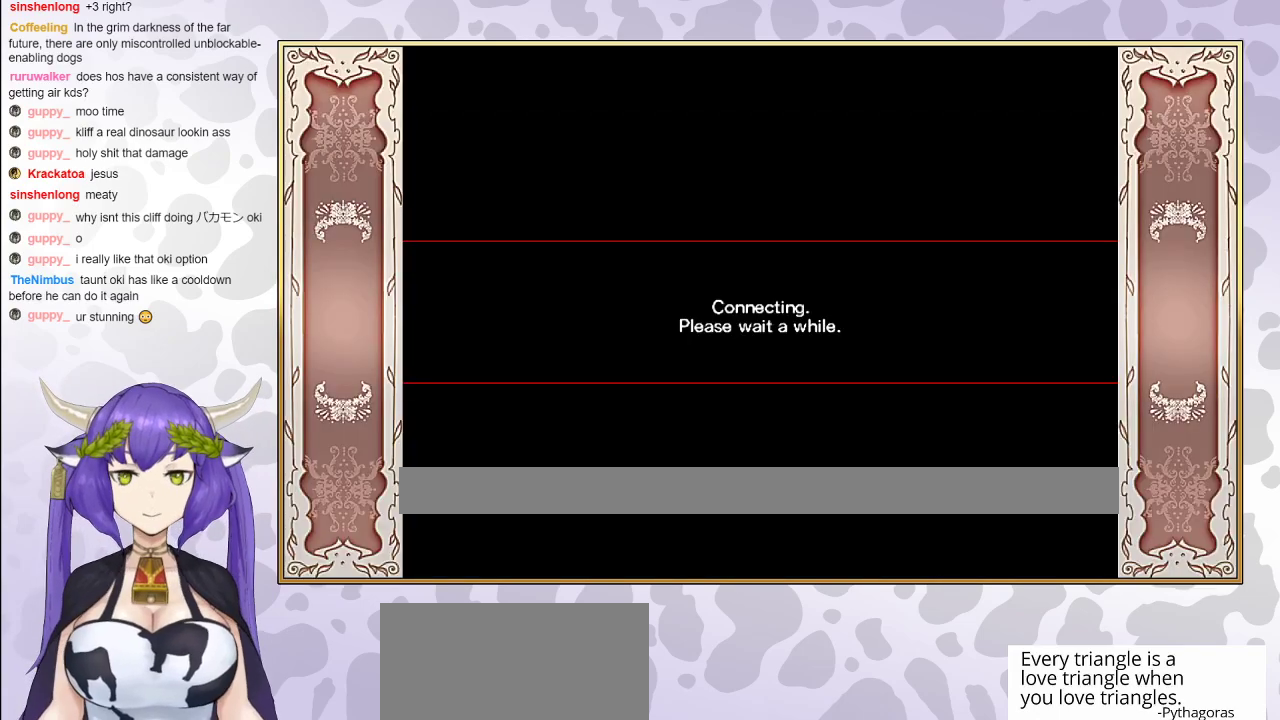
{"buttons": [], "events": []}
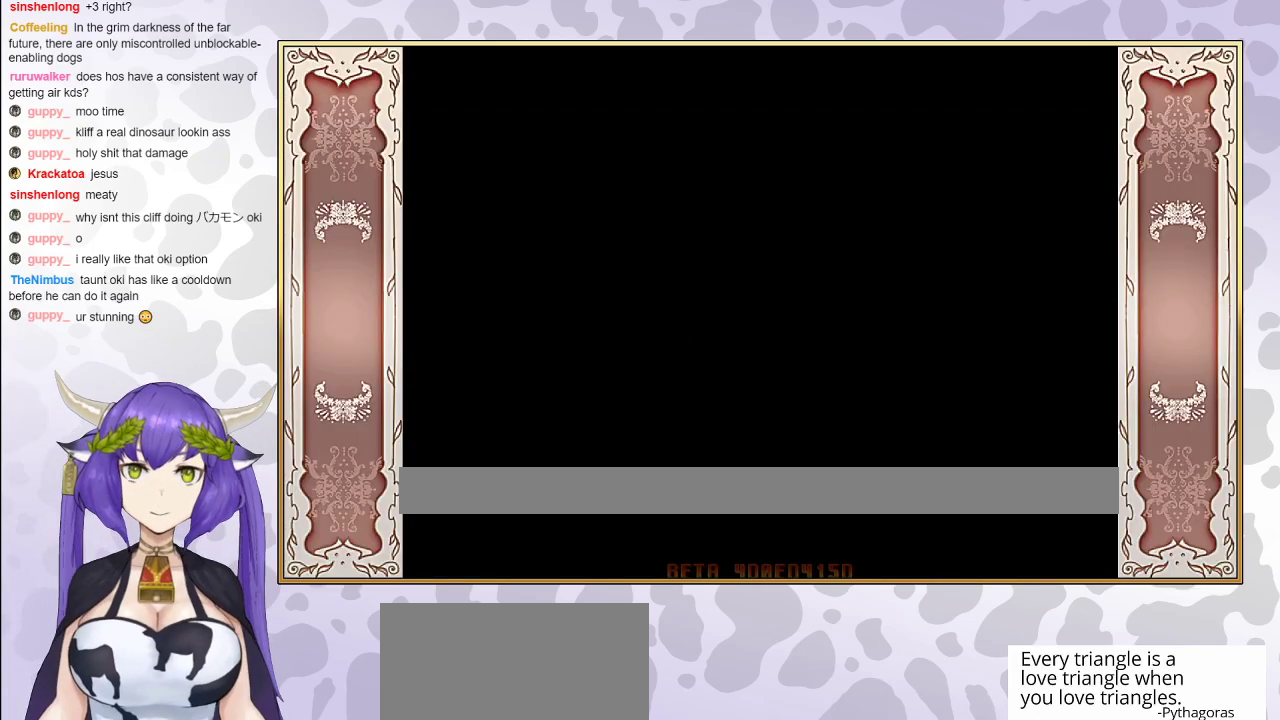
{"buttons": [], "events": []}
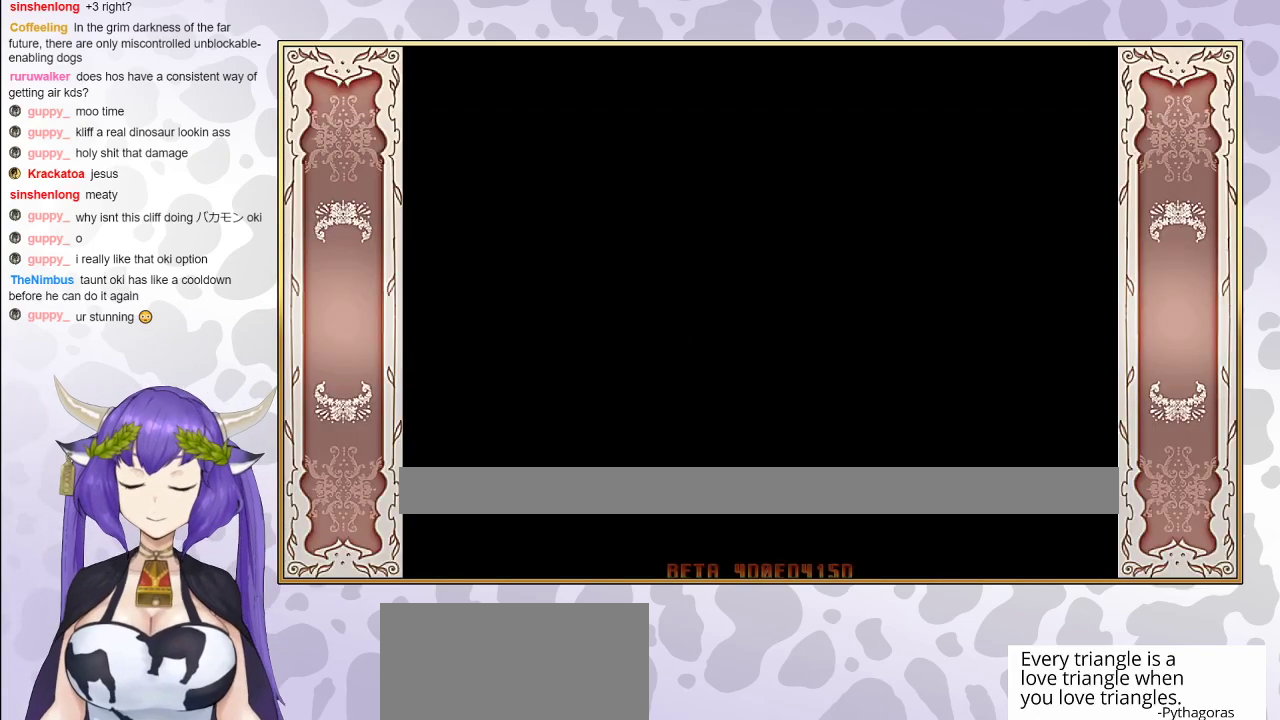
{"buttons": [], "events": []}
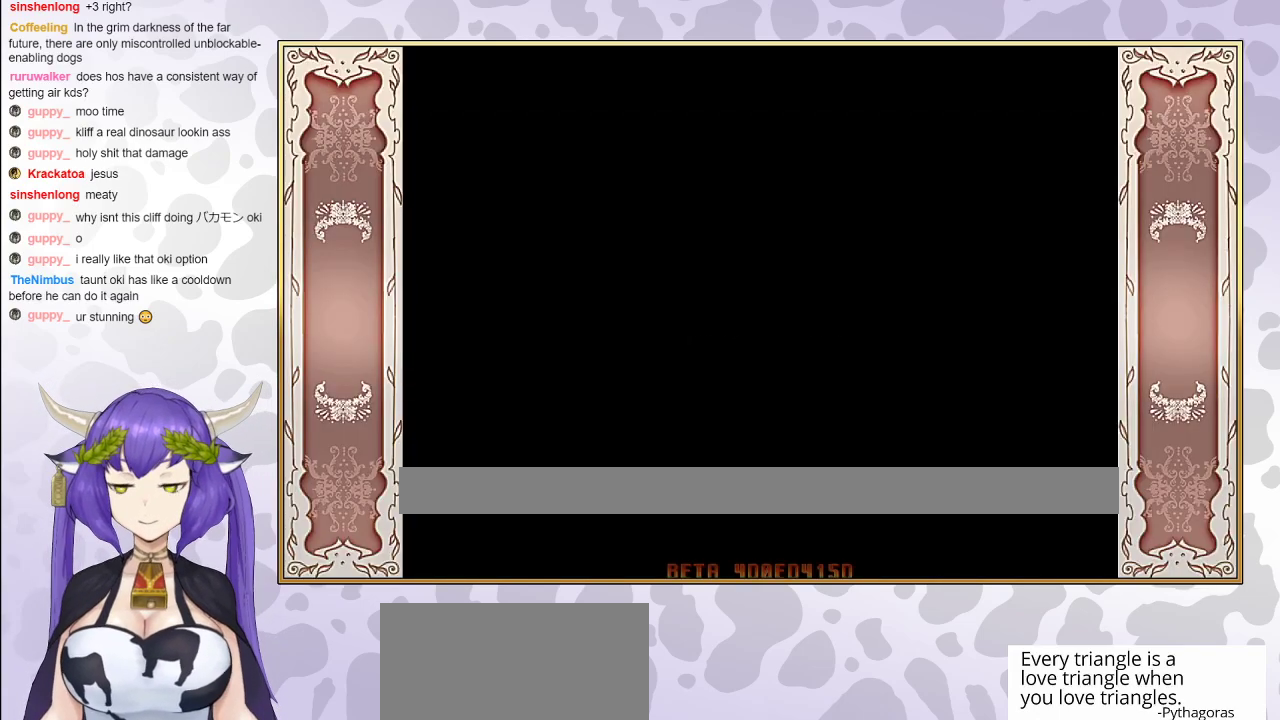
{"buttons": [], "events": []}
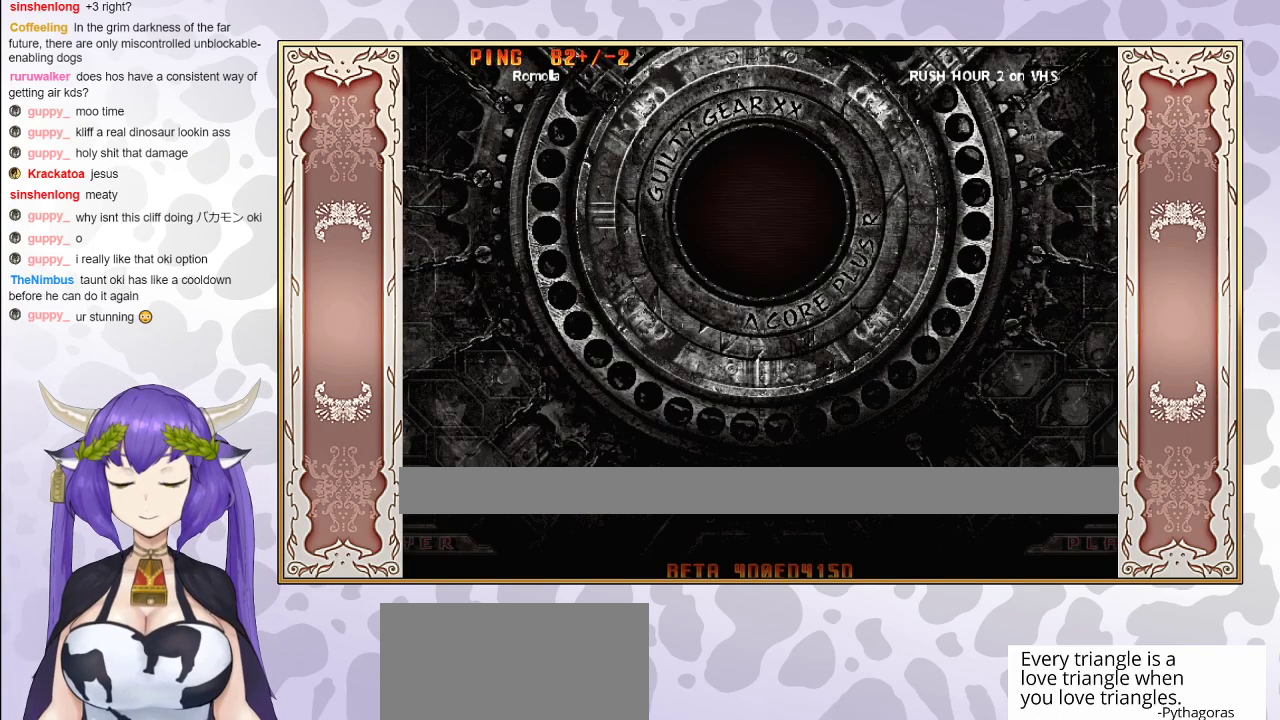
{"buttons": [], "events": []}
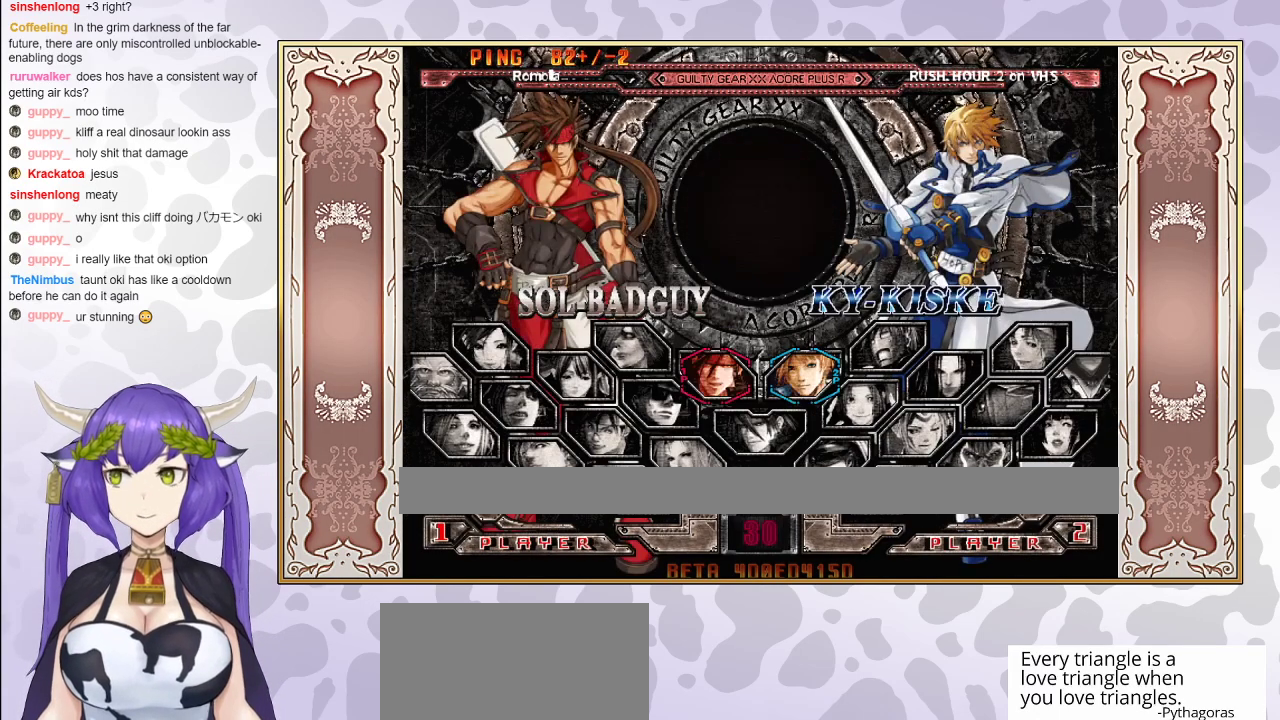
{"buttons": [], "events": []}
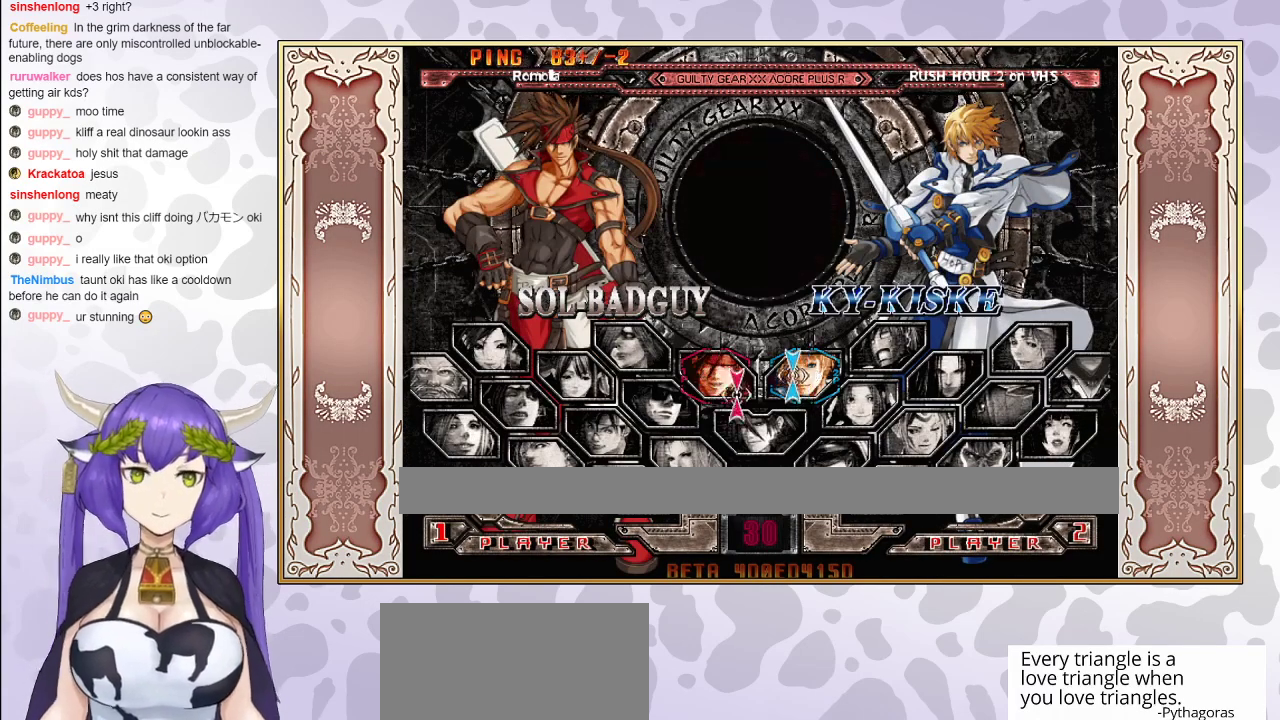
{"buttons": [], "events": [[200, "CIRCLE", "down"], [317, "CIRCLE", "up"]]}
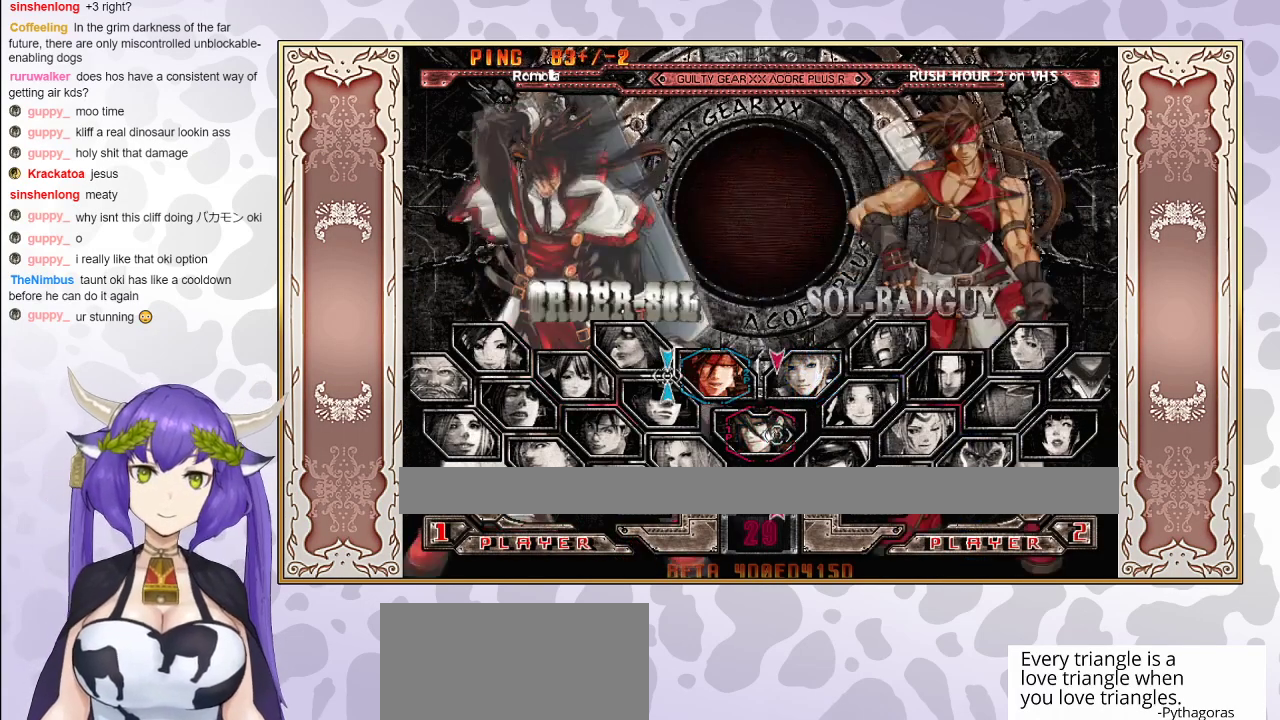
{"buttons": ["CIRCLE"], "events": [[467, "CIRCLE", "down"]]}
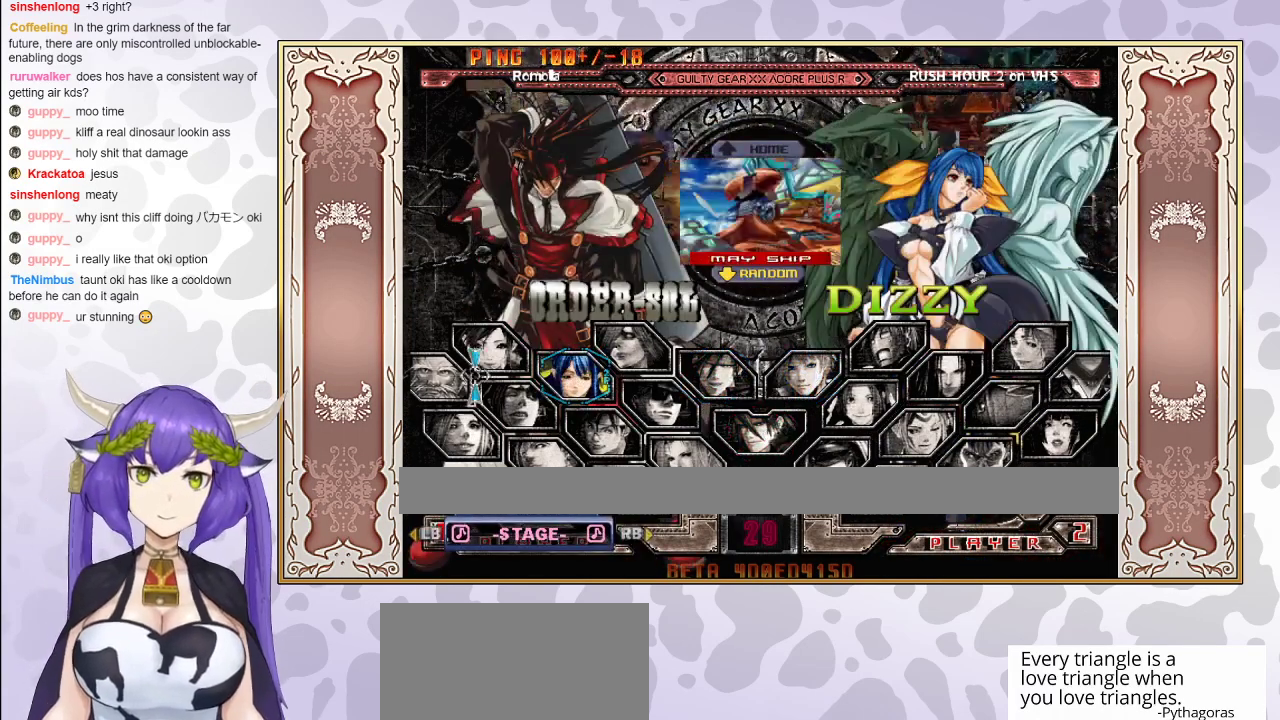
{"buttons": [], "events": [[50, "CIRCLE", "up"]]}
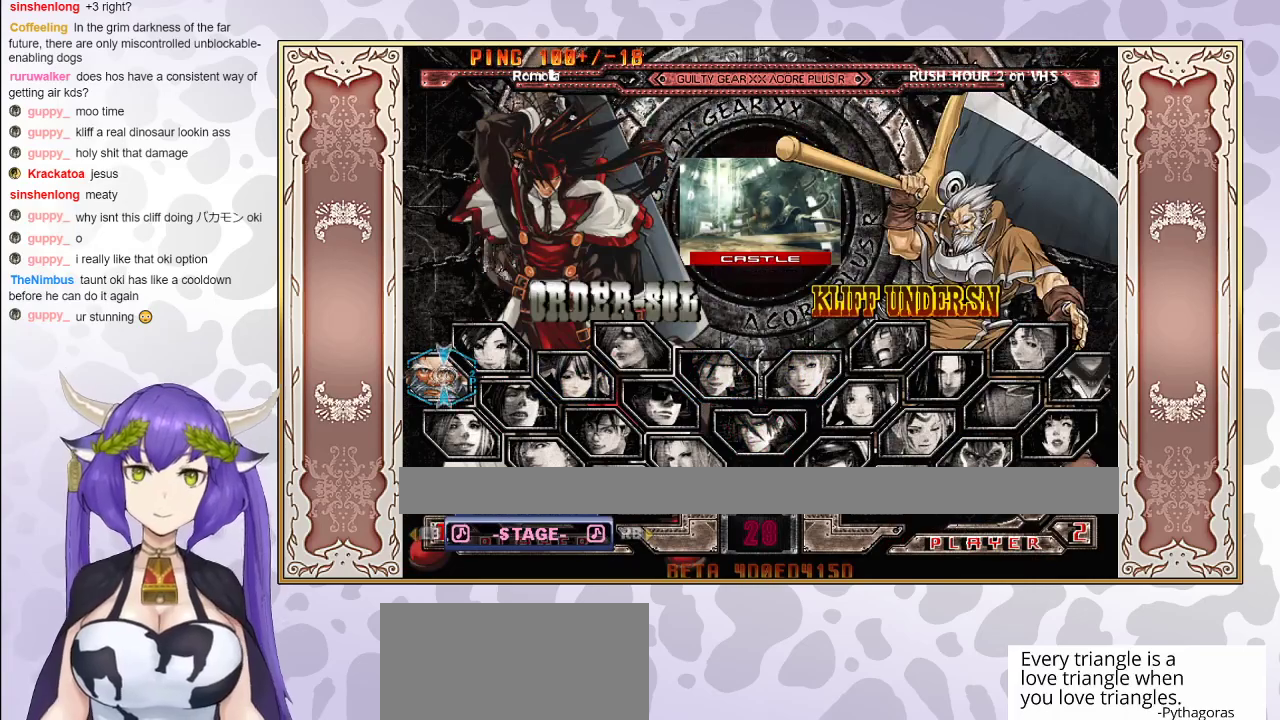
{"buttons": ["CIRCLE"], "events": [[400, "CIRCLE", "down"]]}
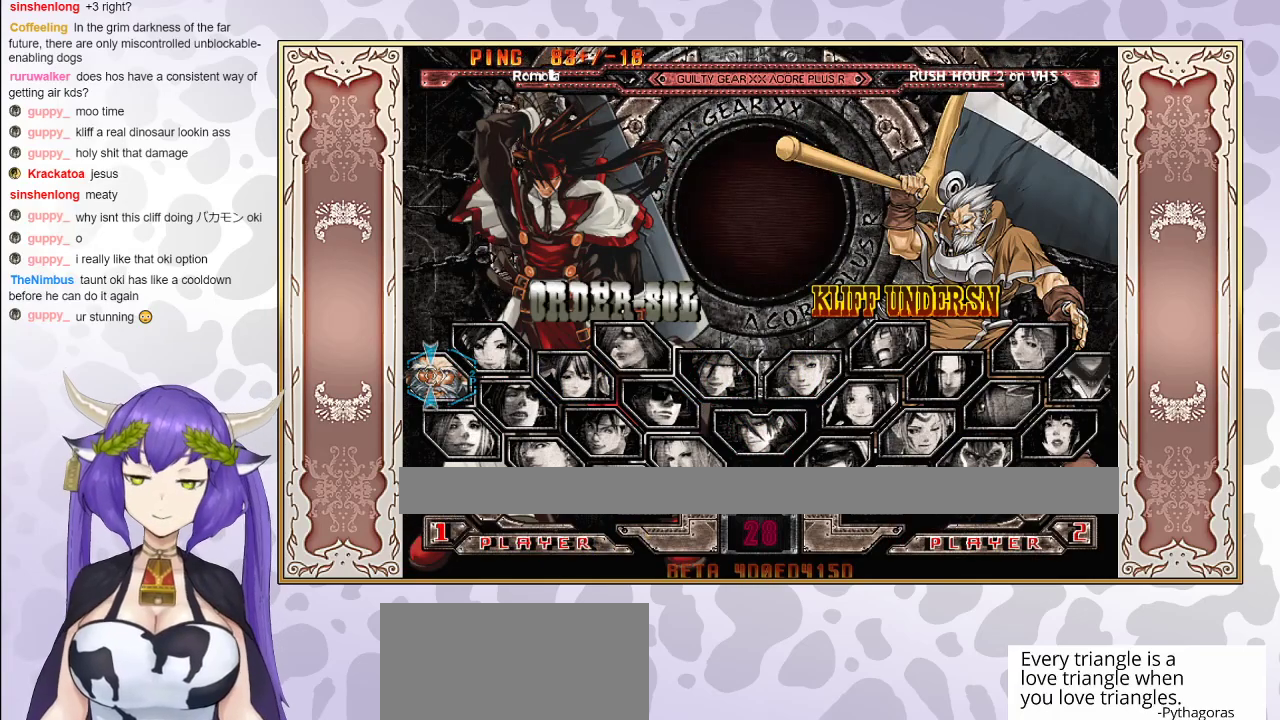
{"buttons": [], "events": [[100, "CIRCLE", "up"]]}